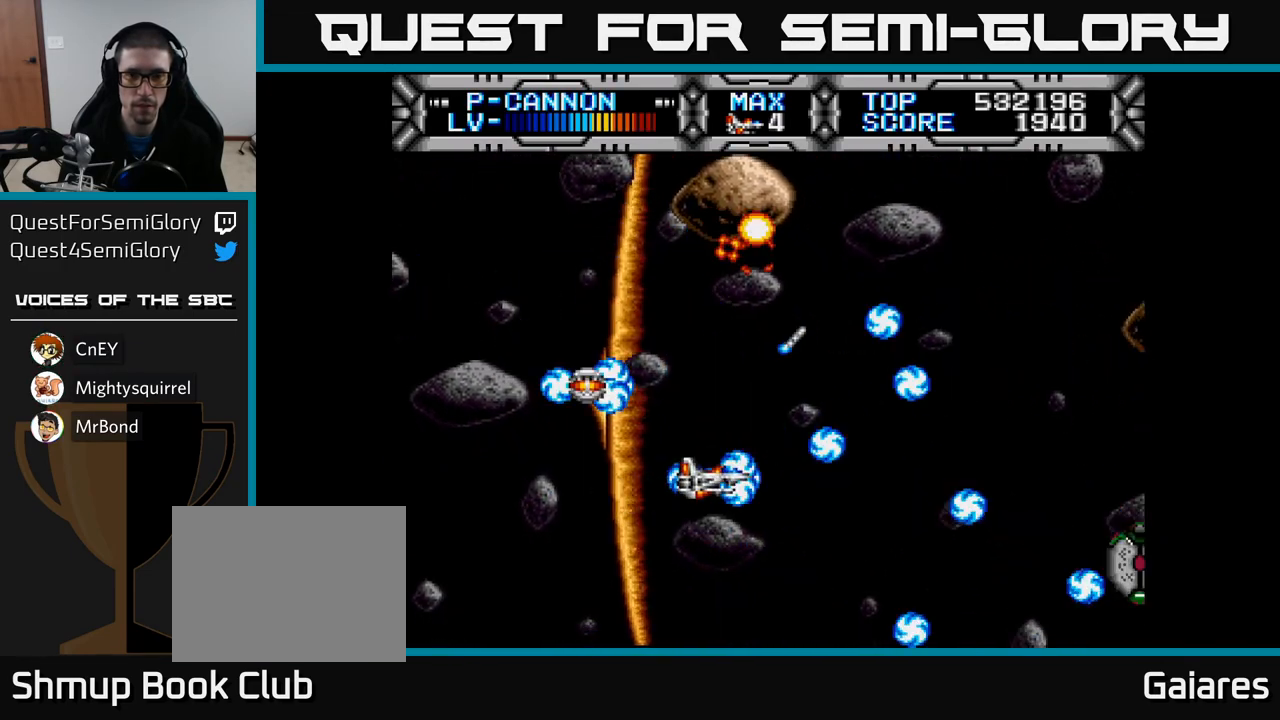
Gameplay with a controller (Xbox layout); each line is a JSON object with the inputs held at the frame after it. "events" lists button and stick changes between this image and that frame as [ms after this image, input, new state], when the widget could be followed in between.
{"buttons": ["X"], "left_stick": "center", "right_stick": "center", "events": [[83, "DPAD_RIGHT", "up"], [83, "DPAD_UP", "down"], [233, "DPAD_UP", "up"]]}
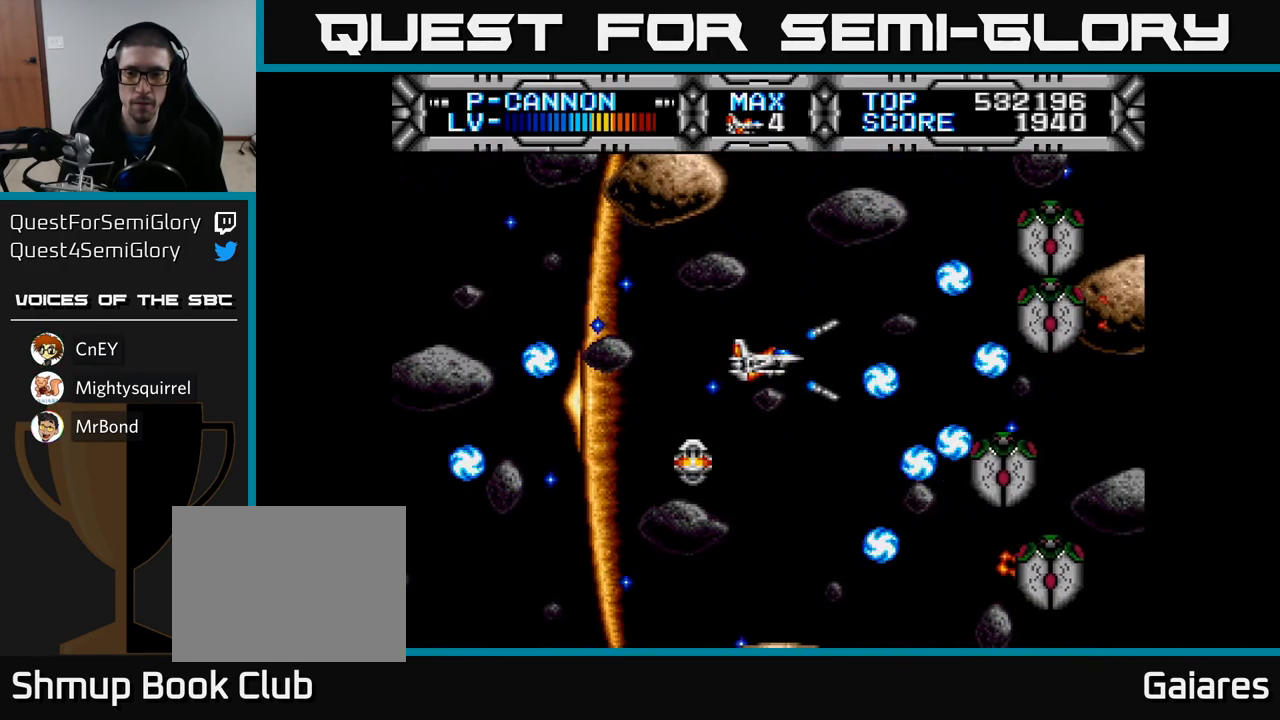
{"buttons": ["X", "DPAD_DOWN", "DPAD_LEFT"], "left_stick": "center", "right_stick": "center", "events": [[233, "DPAD_UP", "down"], [317, "DPAD_UP", "up"], [450, "DPAD_LEFT", "down"], [467, "DPAD_DOWN", "down"]]}
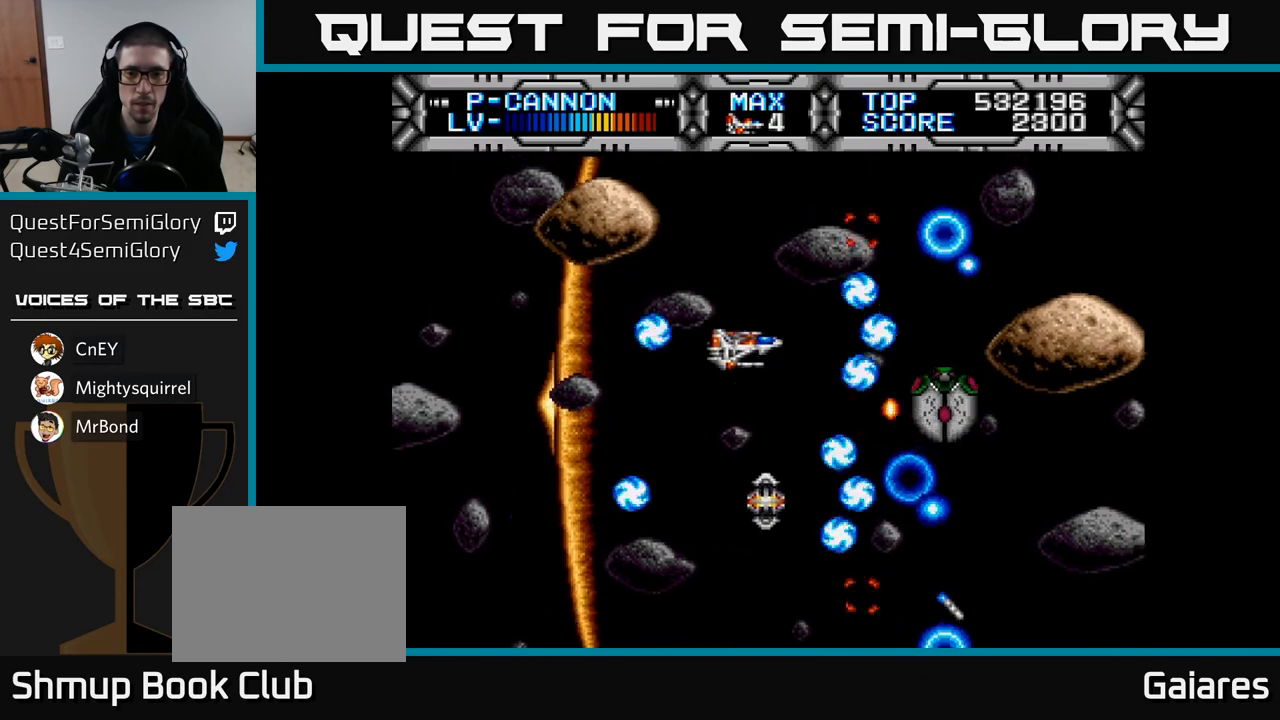
{"buttons": ["X", "DPAD_RIGHT"], "left_stick": "center", "right_stick": "center", "events": [[17, "DPAD_LEFT", "up"], [200, "DPAD_DOWN", "up"], [217, "DPAD_LEFT", "down"], [333, "DPAD_DOWN", "down"], [383, "DPAD_LEFT", "up"], [450, "DPAD_DOWN", "up"], [500, "DPAD_RIGHT", "down"]]}
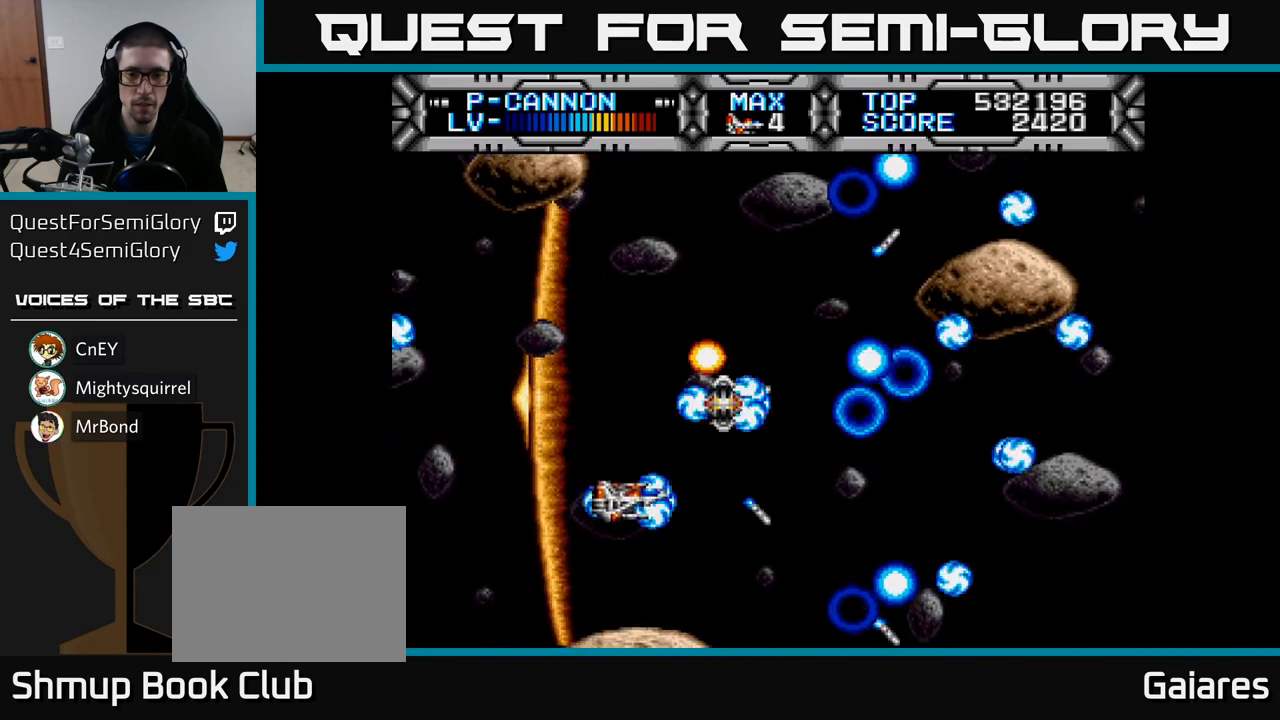
{"buttons": ["X"], "left_stick": "center", "right_stick": "center", "events": [[183, "DPAD_RIGHT", "up"], [233, "DPAD_UP", "down"], [350, "DPAD_UP", "up"]]}
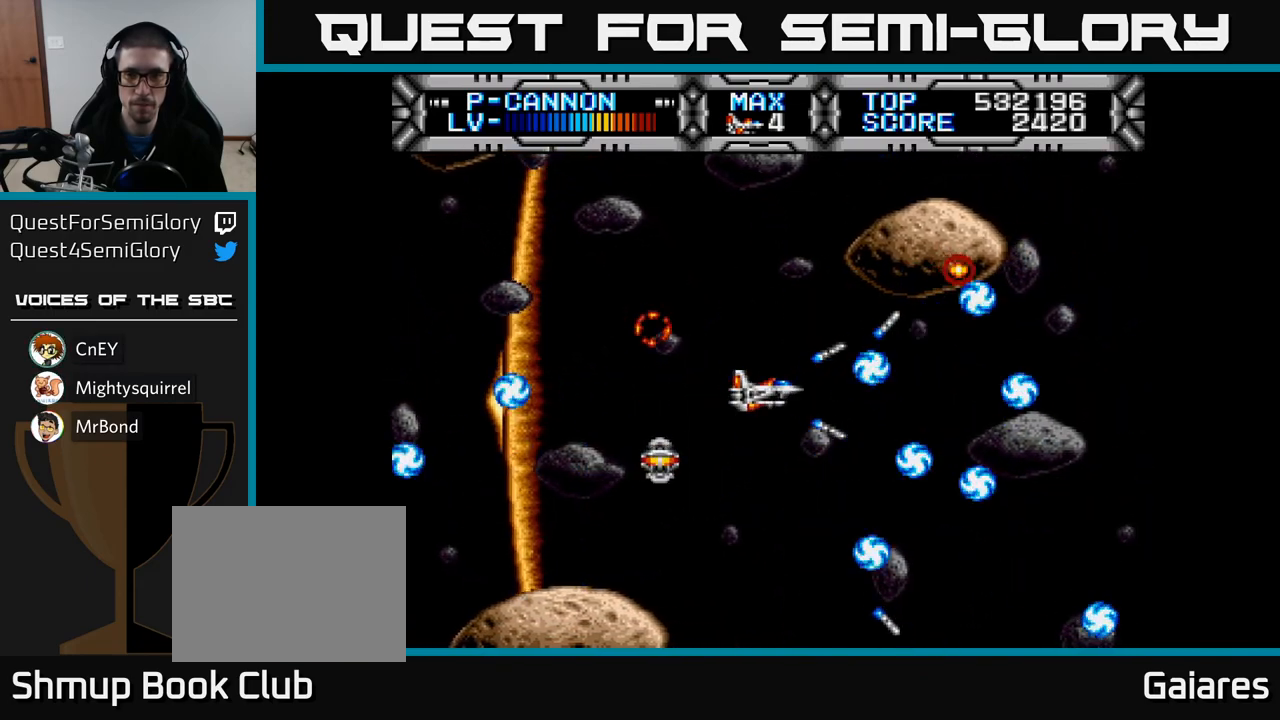
{"buttons": ["X"], "left_stick": "center", "right_stick": "center", "events": [[267, "DPAD_RIGHT", "down"], [500, "DPAD_RIGHT", "up"]]}
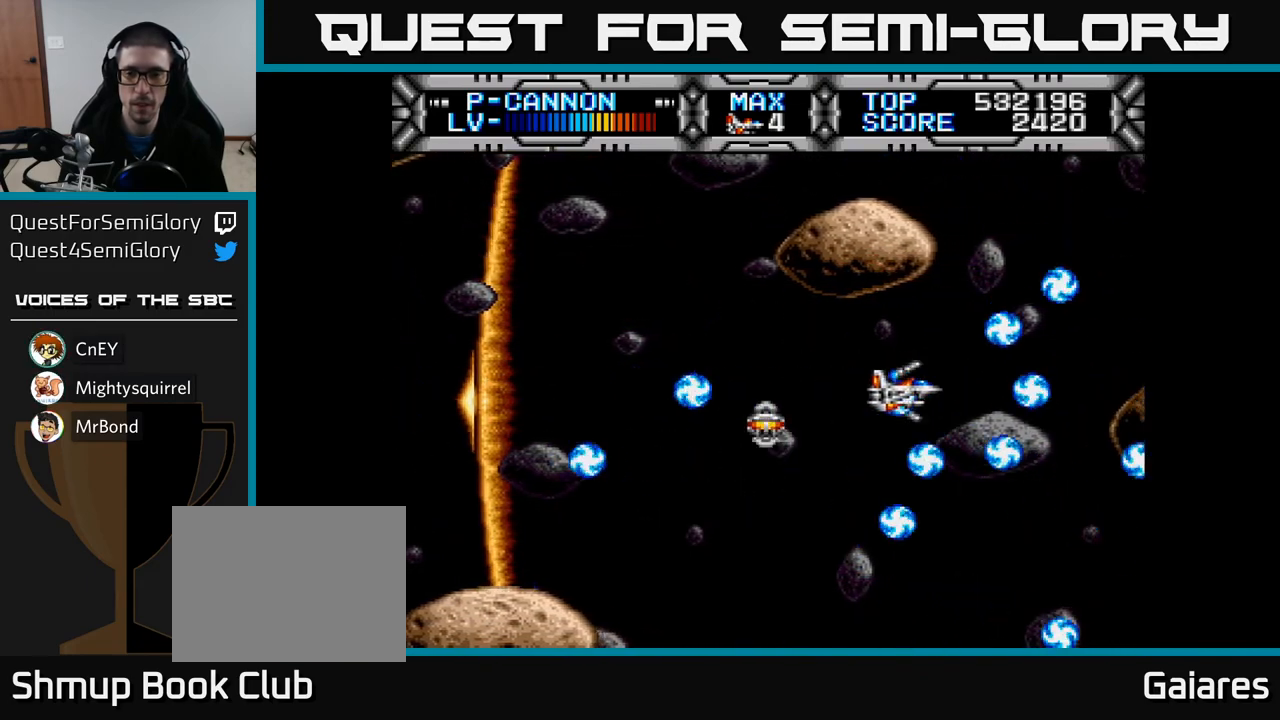
{"buttons": ["X"], "left_stick": "center", "right_stick": "center", "events": [[217, "DPAD_UP", "down"], [250, "DPAD_UP", "up"]]}
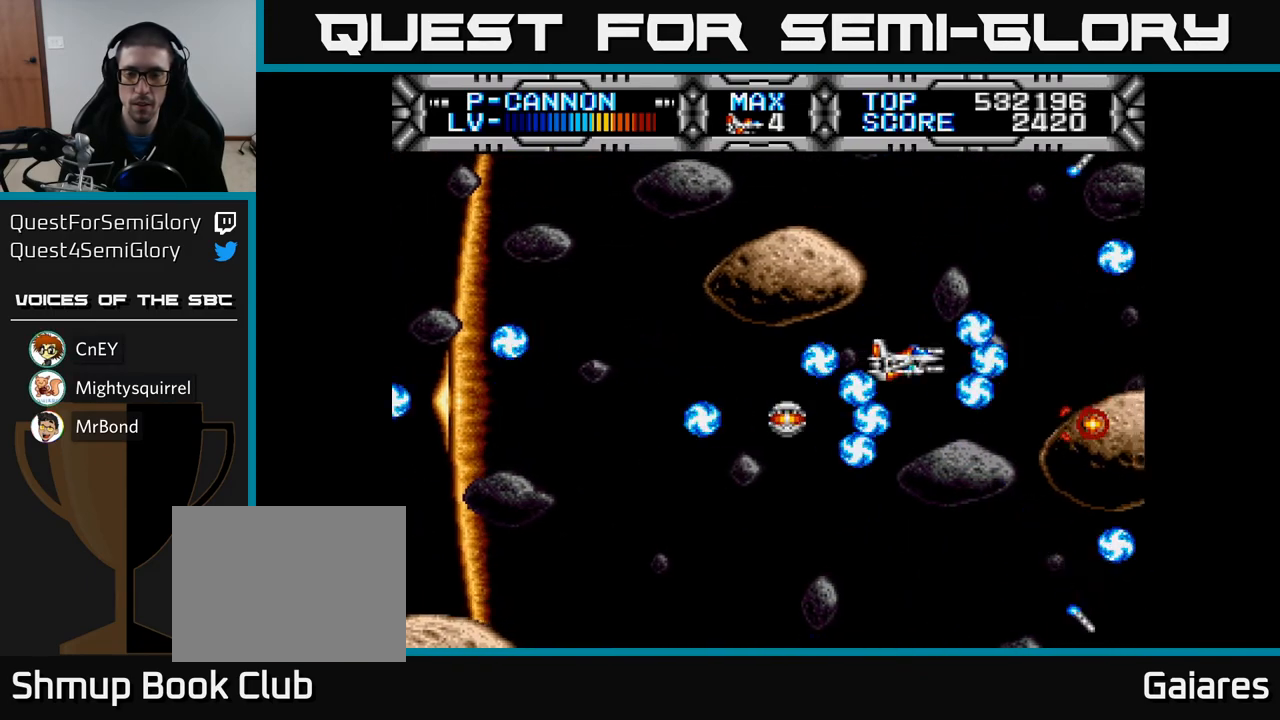
{"buttons": ["X"], "left_stick": "center", "right_stick": "center", "events": [[250, "DPAD_UP", "down"], [333, "DPAD_UP", "up"]]}
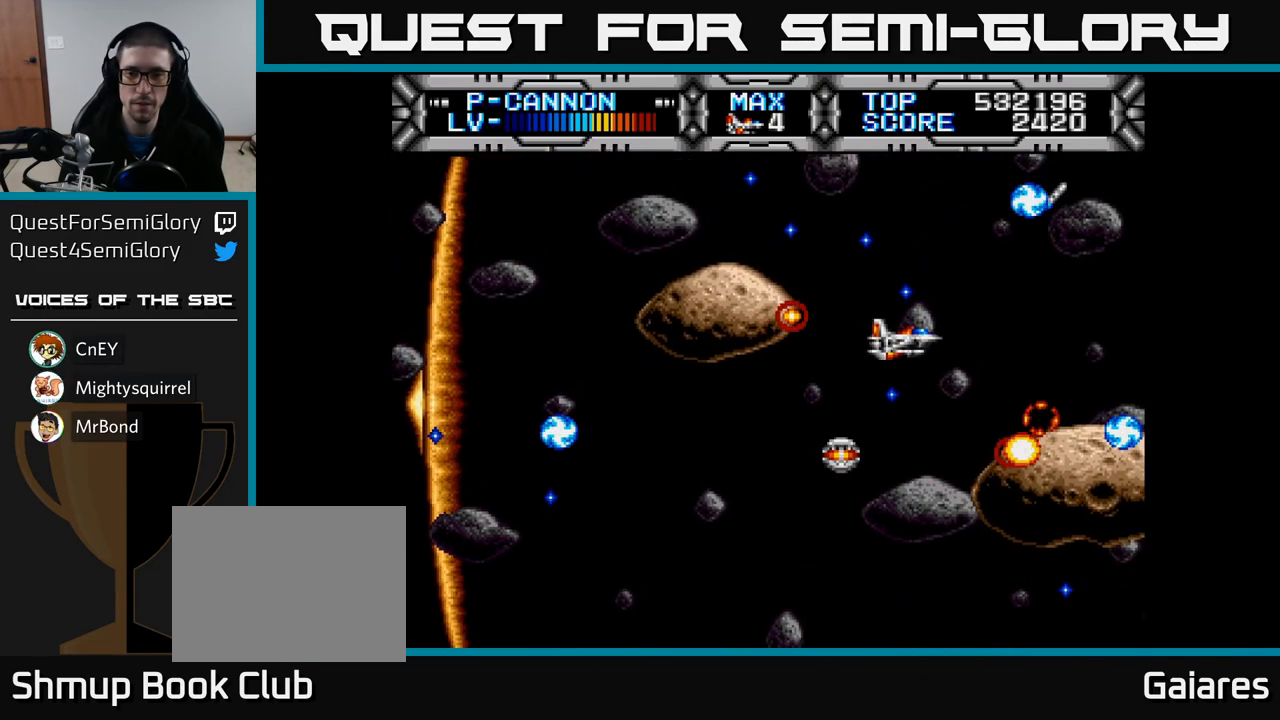
{"buttons": ["X"], "left_stick": "center", "right_stick": "center", "events": [[267, "DPAD_UP", "down"], [333, "DPAD_UP", "up"]]}
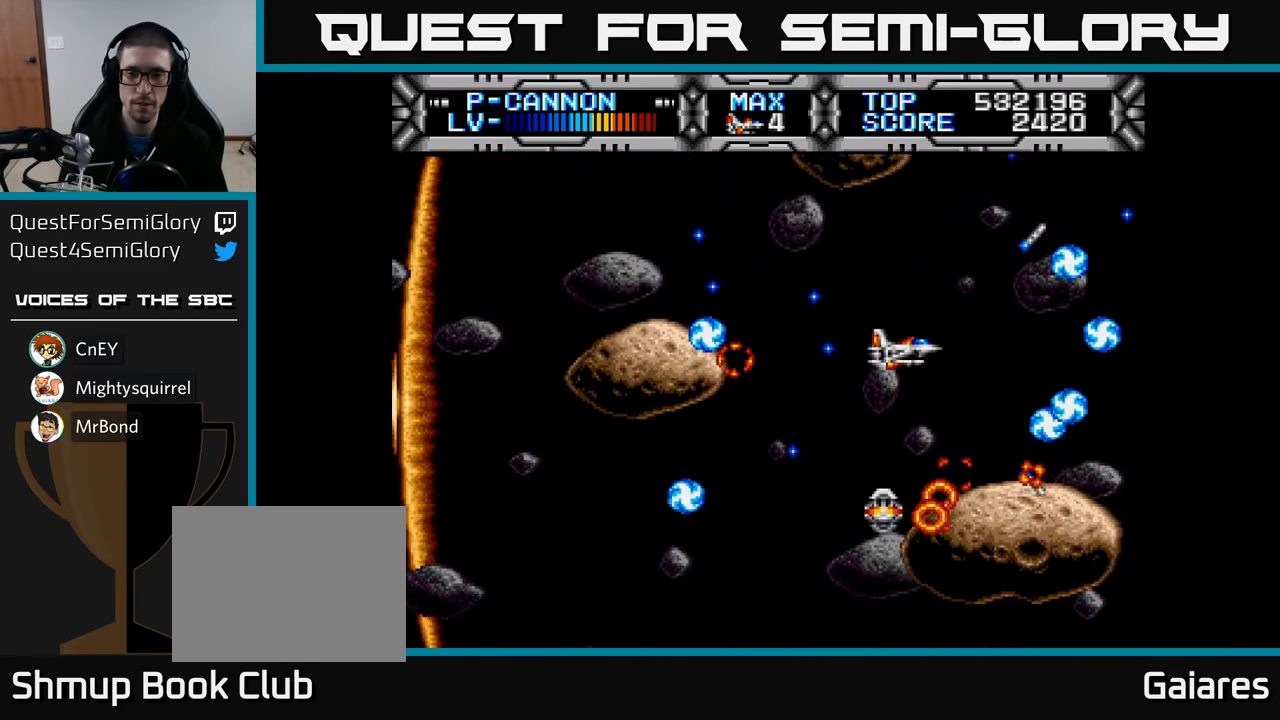
{"buttons": ["X"], "left_stick": "center", "right_stick": "center", "events": [[117, "DPAD_LEFT", "down"], [217, "DPAD_LEFT", "up"]]}
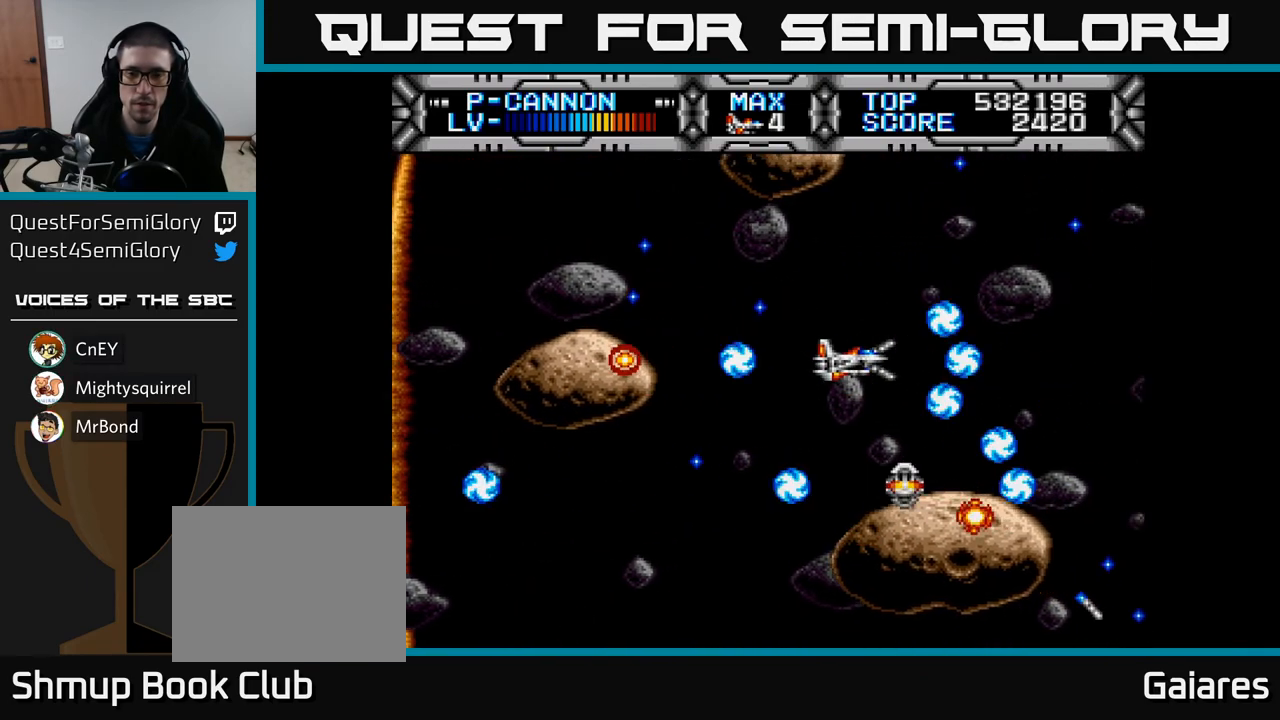
{"buttons": ["X"], "left_stick": "center", "right_stick": "center", "events": []}
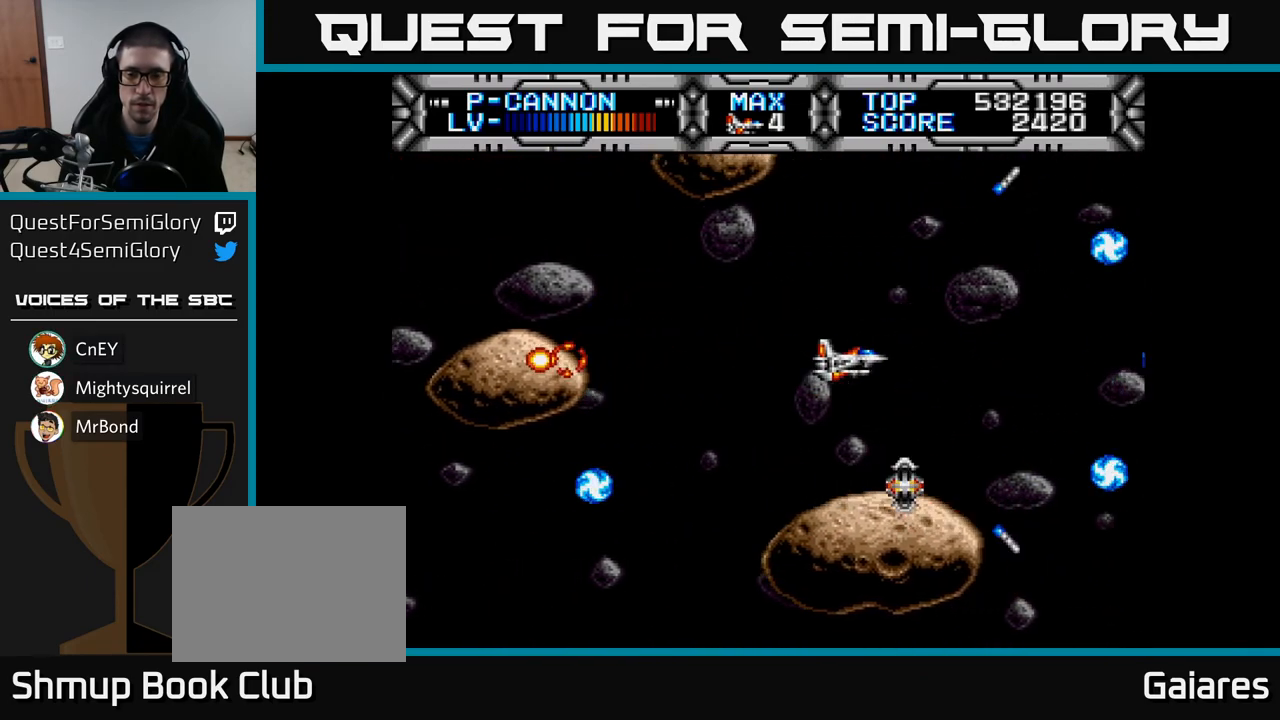
{"buttons": ["X"], "left_stick": "center", "right_stick": "center", "events": []}
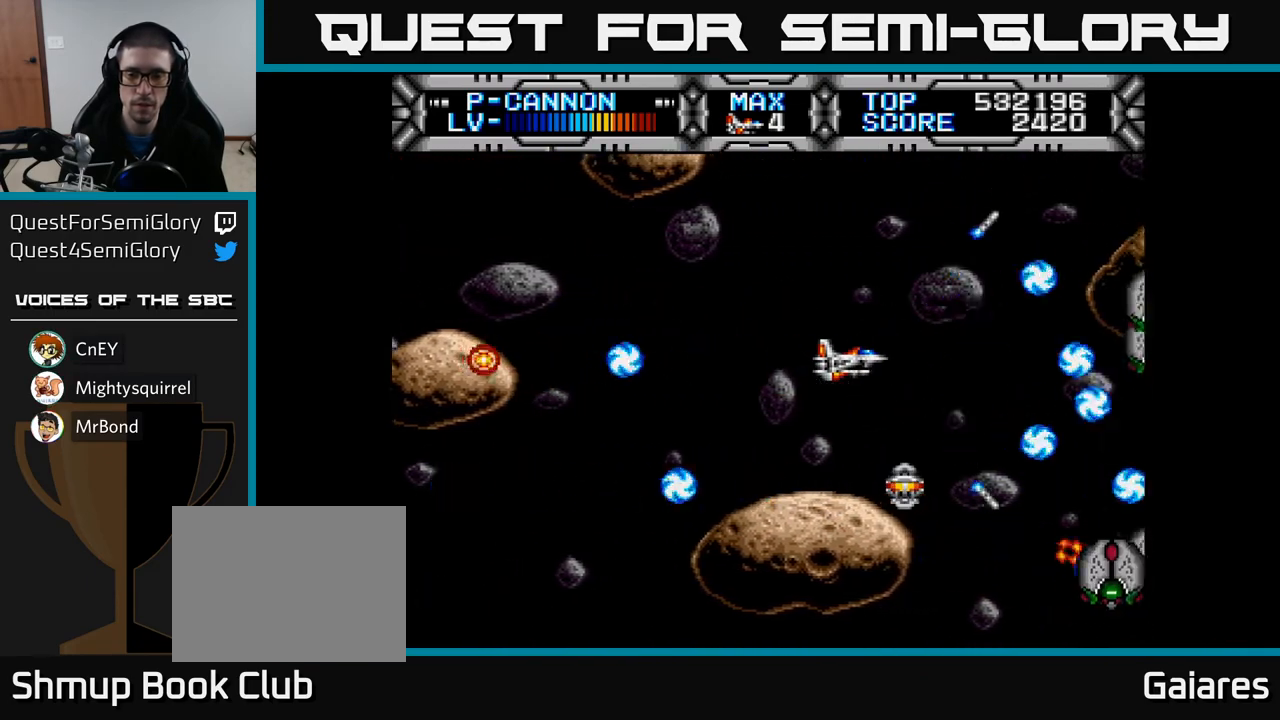
{"buttons": ["X"], "left_stick": "center", "right_stick": "center", "events": []}
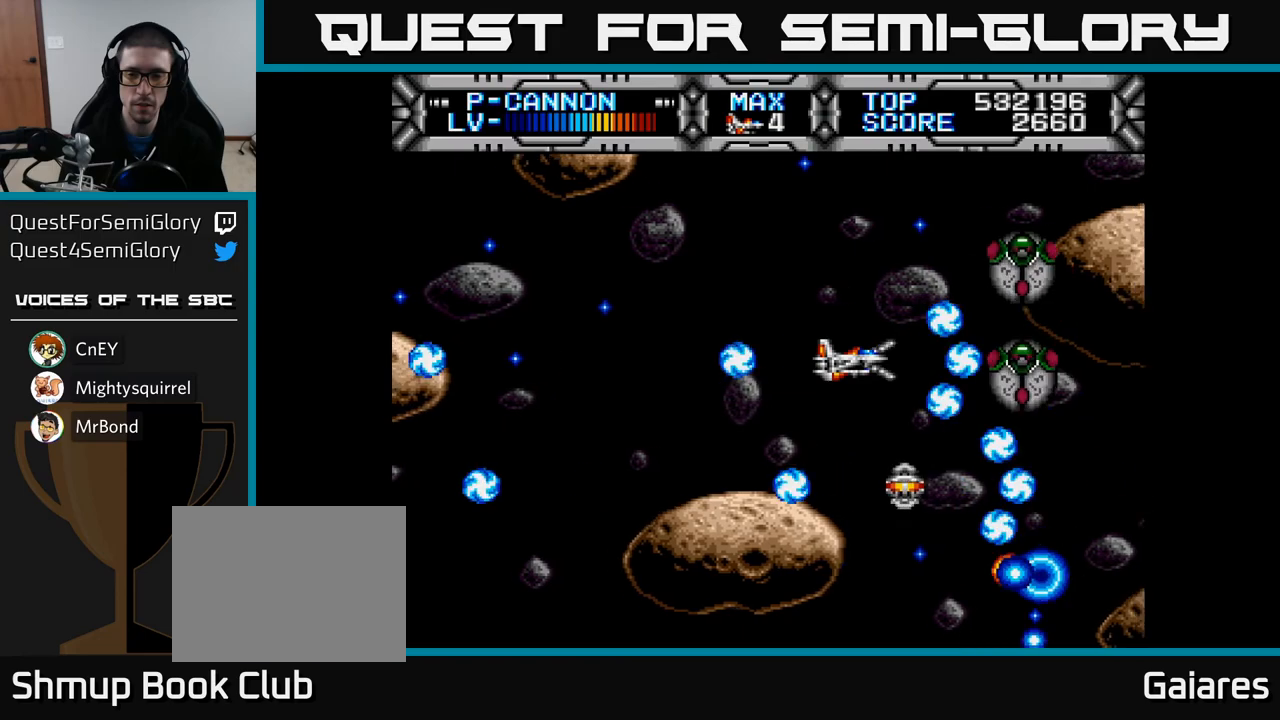
{"buttons": ["X", "DPAD_RIGHT"], "left_stick": "center", "right_stick": "center", "events": [[117, "DPAD_LEFT", "down"], [400, "DPAD_LEFT", "up"], [450, "DPAD_RIGHT", "down"]]}
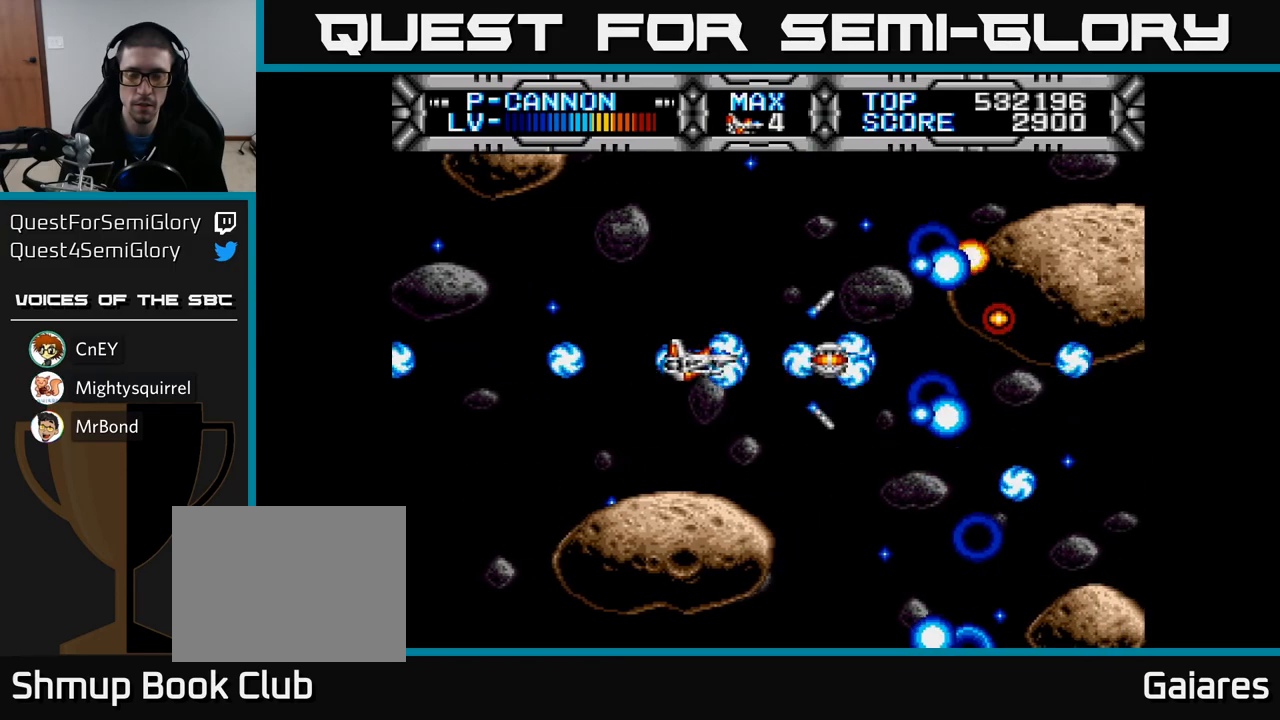
{"buttons": ["X", "DPAD_DOWN"], "left_stick": "center", "right_stick": "center", "events": [[67, "DPAD_RIGHT", "up"], [483, "DPAD_DOWN", "down"]]}
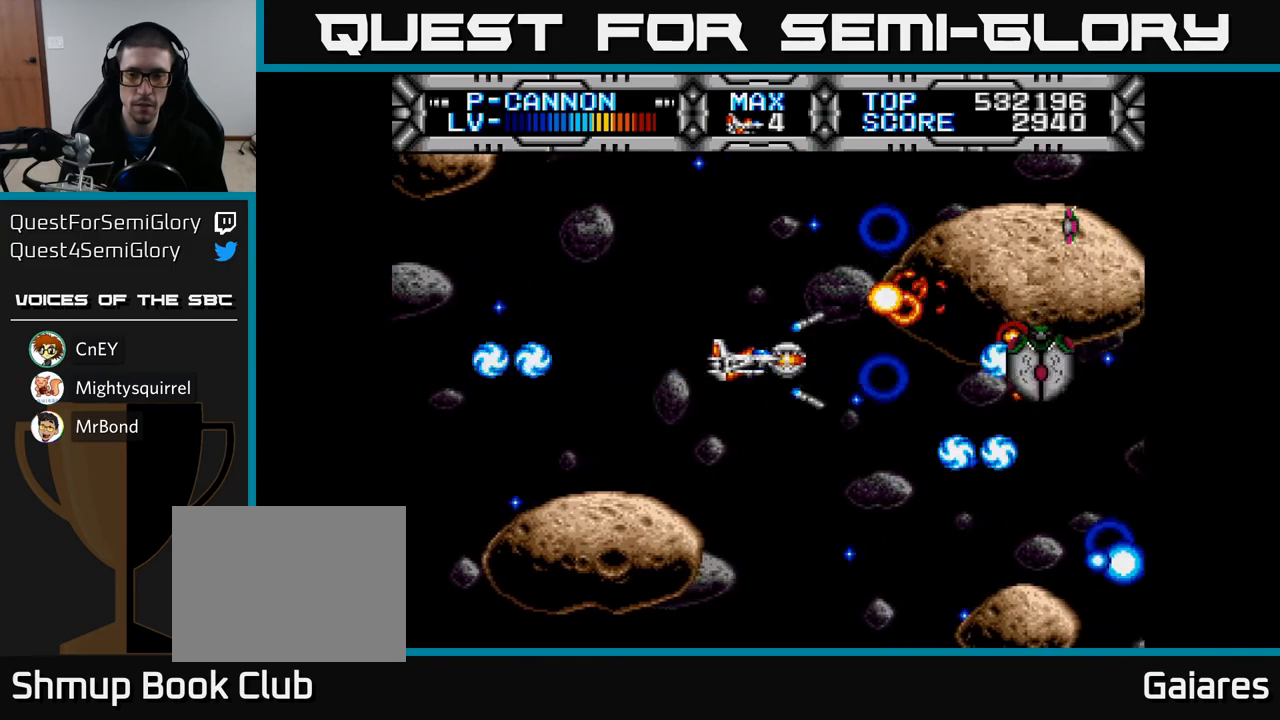
{"buttons": ["X"], "left_stick": "center", "right_stick": "center", "events": [[117, "DPAD_DOWN", "up"], [383, "DPAD_DOWN", "down"], [483, "DPAD_DOWN", "up"]]}
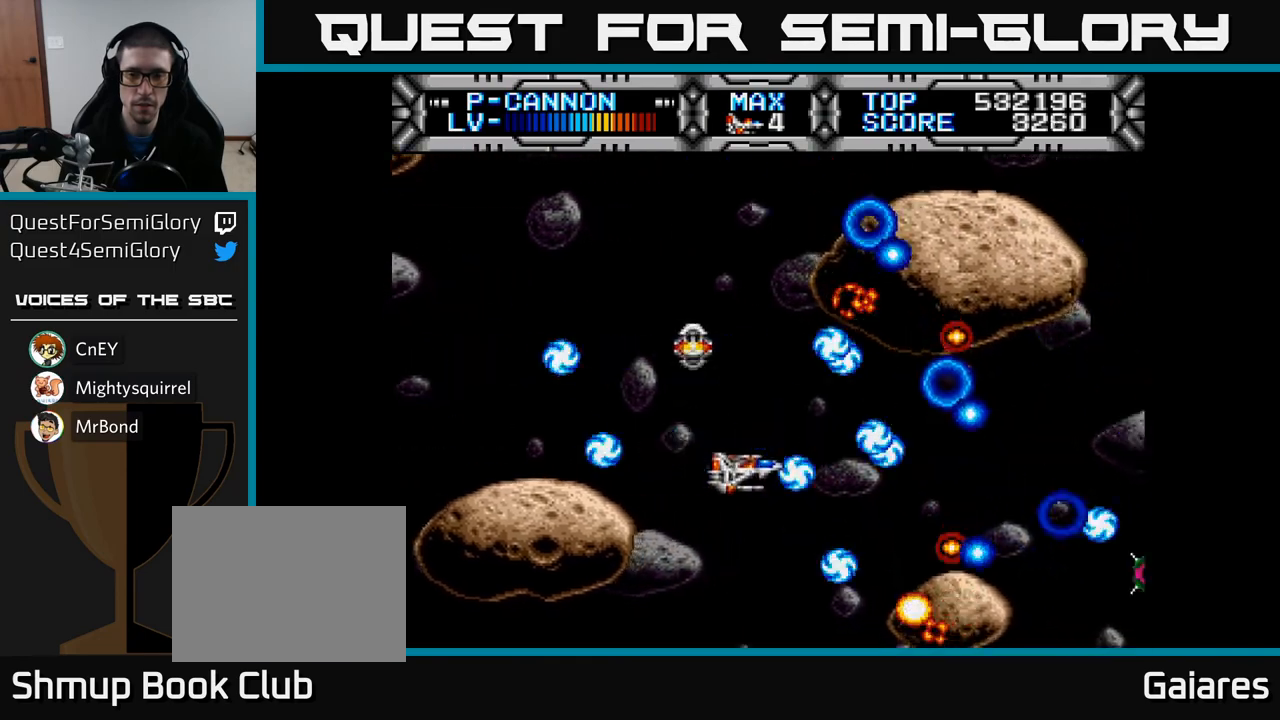
{"buttons": ["X", "DPAD_UP", "DPAD_LEFT"], "left_stick": "center", "right_stick": "center", "events": [[250, "DPAD_LEFT", "down"], [267, "DPAD_UP", "down"]]}
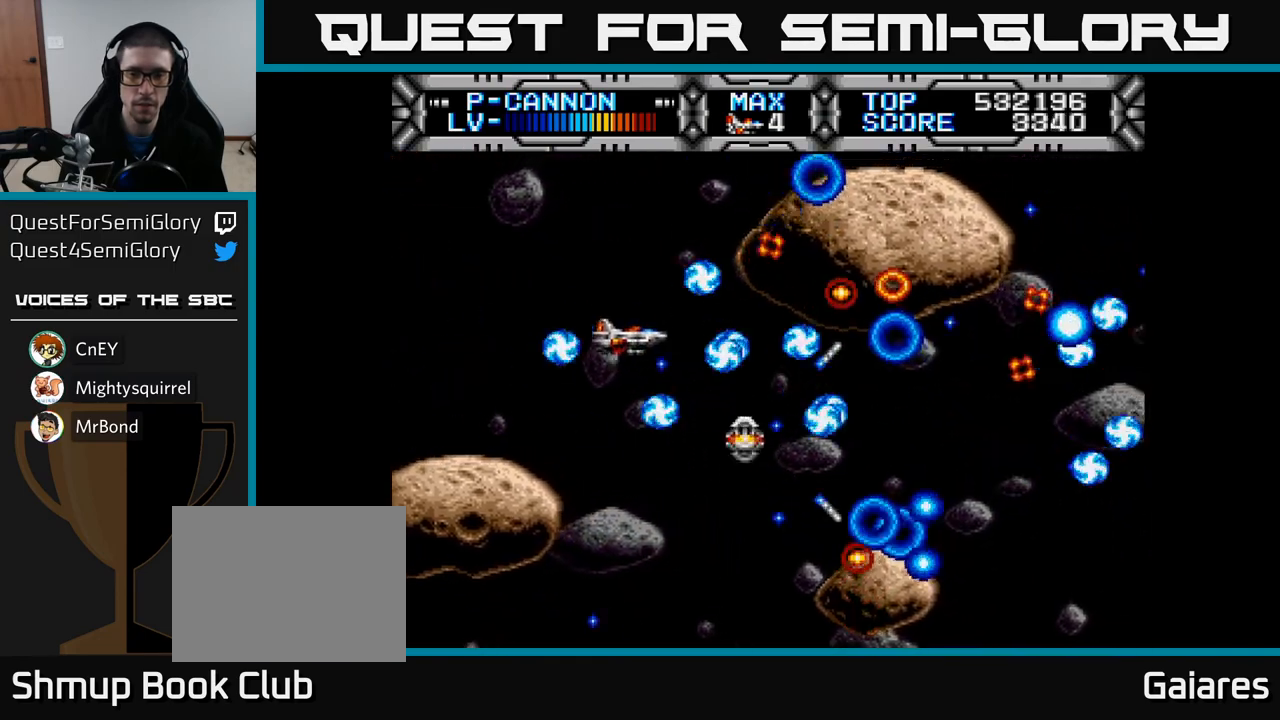
{"buttons": ["X", "DPAD_DOWN"], "left_stick": "center", "right_stick": "center", "events": [[50, "DPAD_UP", "up"], [117, "DPAD_LEFT", "up"], [133, "DPAD_LEFT", "down"], [183, "DPAD_LEFT", "up"], [433, "DPAD_DOWN", "down"]]}
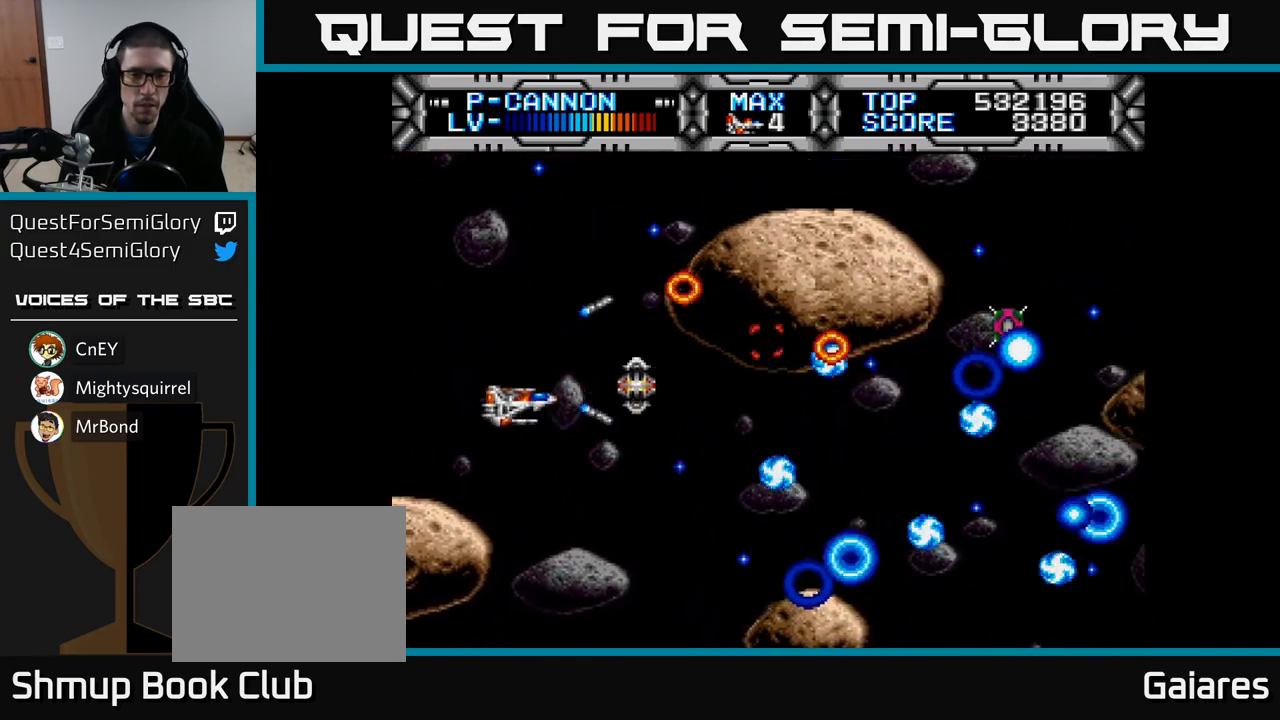
{"buttons": ["X"], "left_stick": "center", "right_stick": "center", "events": [[33, "DPAD_RIGHT", "down"], [100, "DPAD_RIGHT", "up"], [167, "DPAD_DOWN", "up"], [417, "DPAD_LEFT", "down"], [467, "DPAD_LEFT", "up"]]}
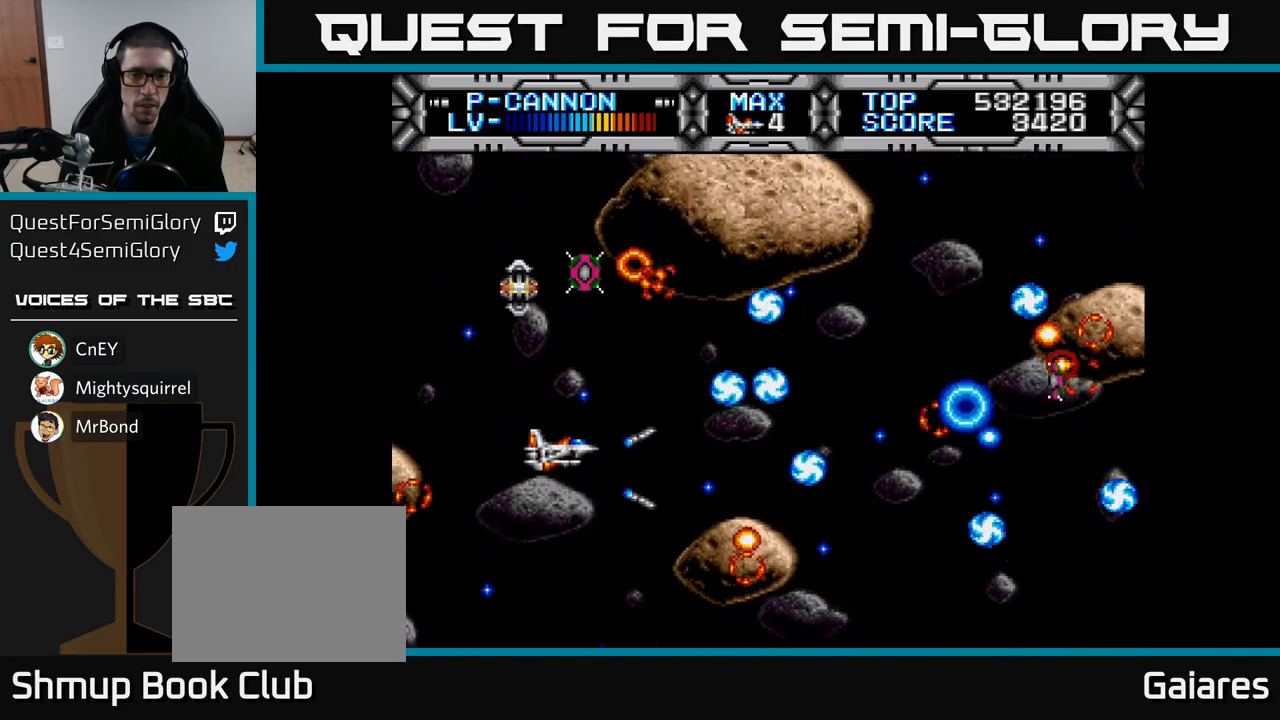
{"buttons": ["X"], "left_stick": "center", "right_stick": "center", "events": []}
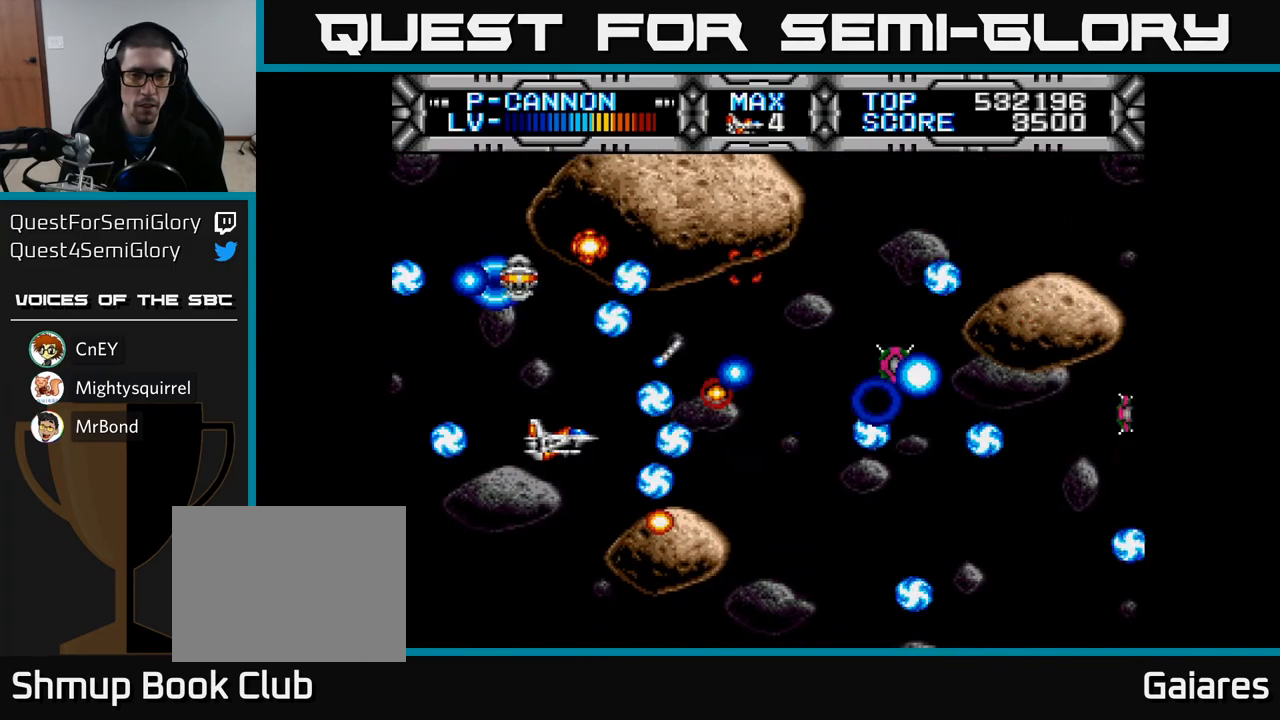
{"buttons": ["X"], "left_stick": "center", "right_stick": "center", "events": []}
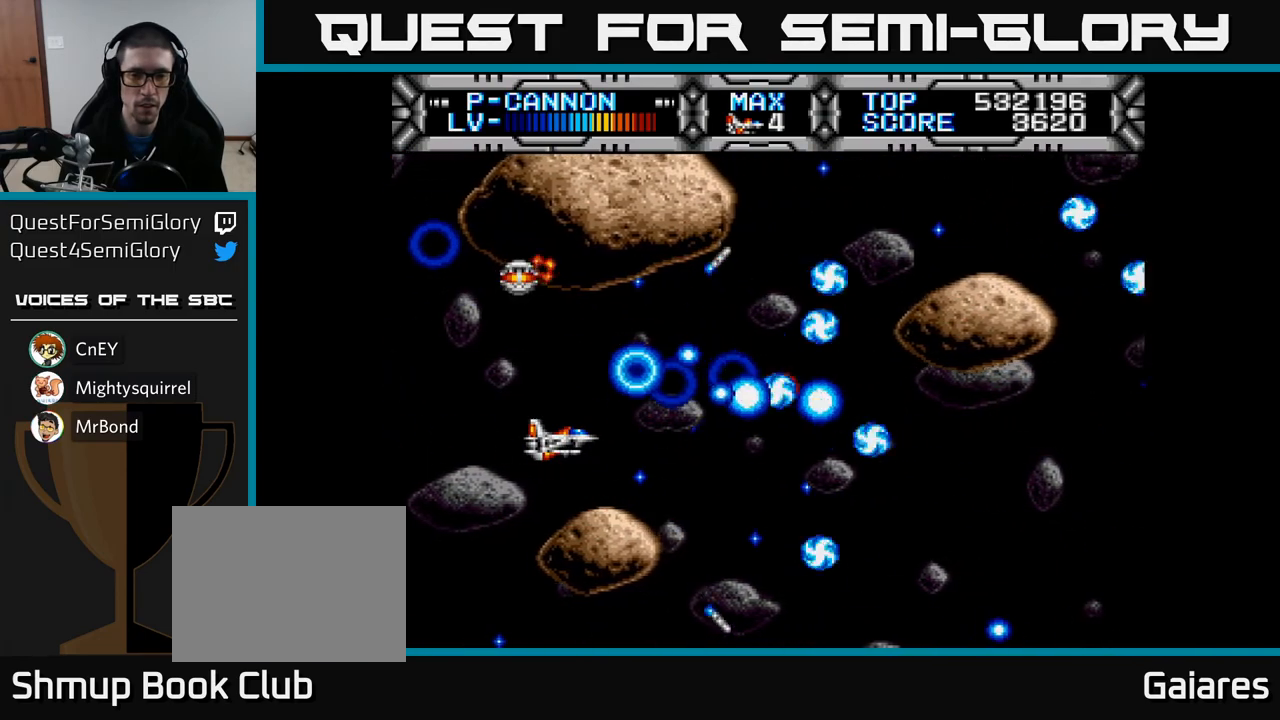
{"buttons": ["X"], "left_stick": "center", "right_stick": "center", "events": []}
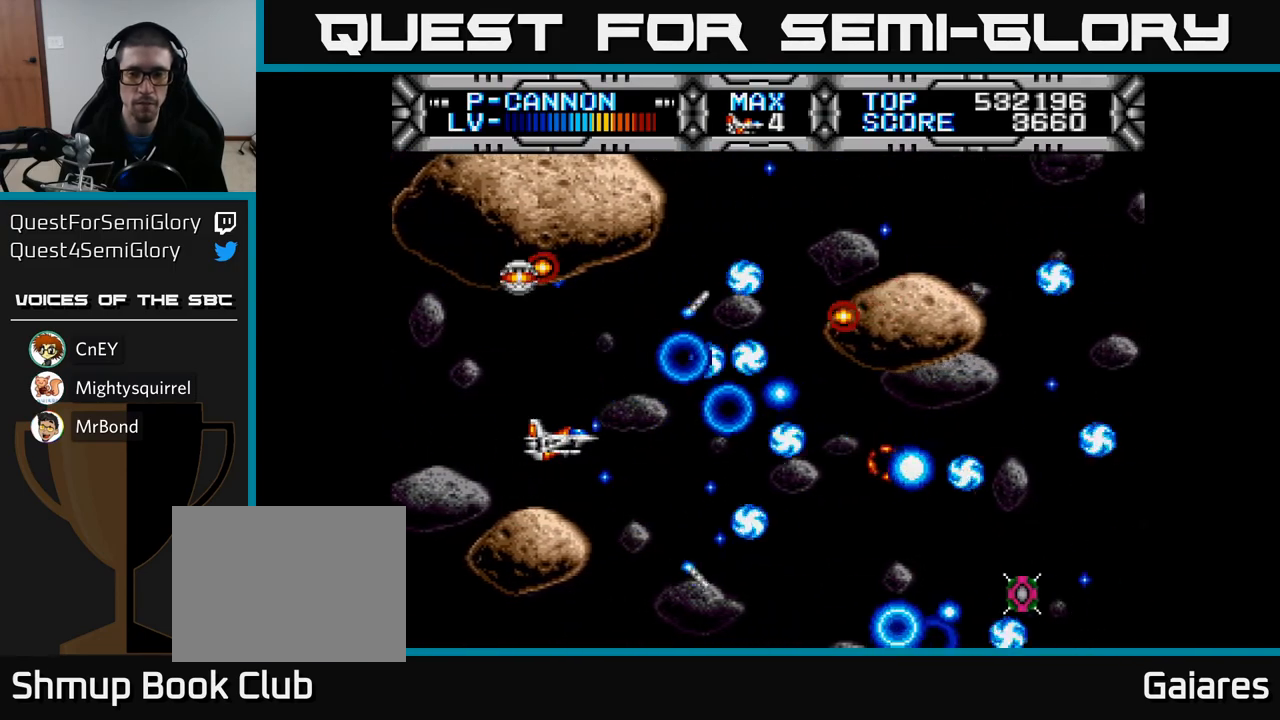
{"buttons": ["X"], "left_stick": "center", "right_stick": "center", "events": []}
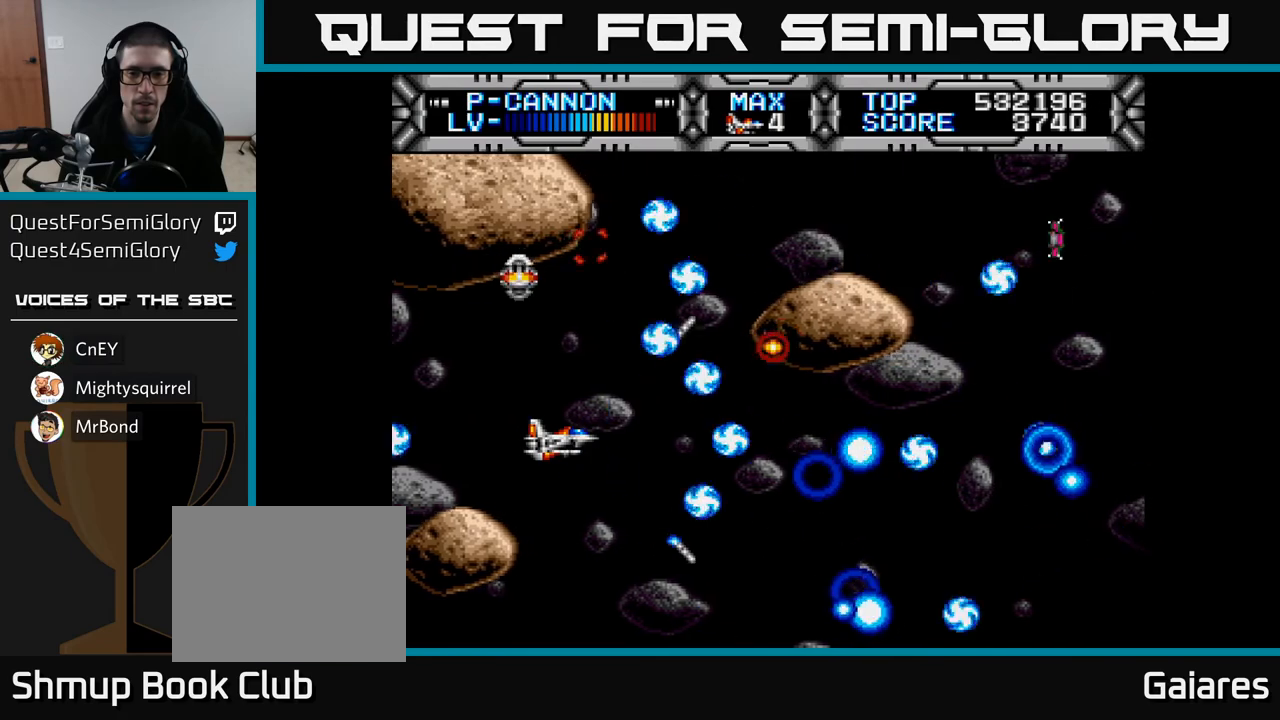
{"buttons": ["X"], "left_stick": "center", "right_stick": "center", "events": []}
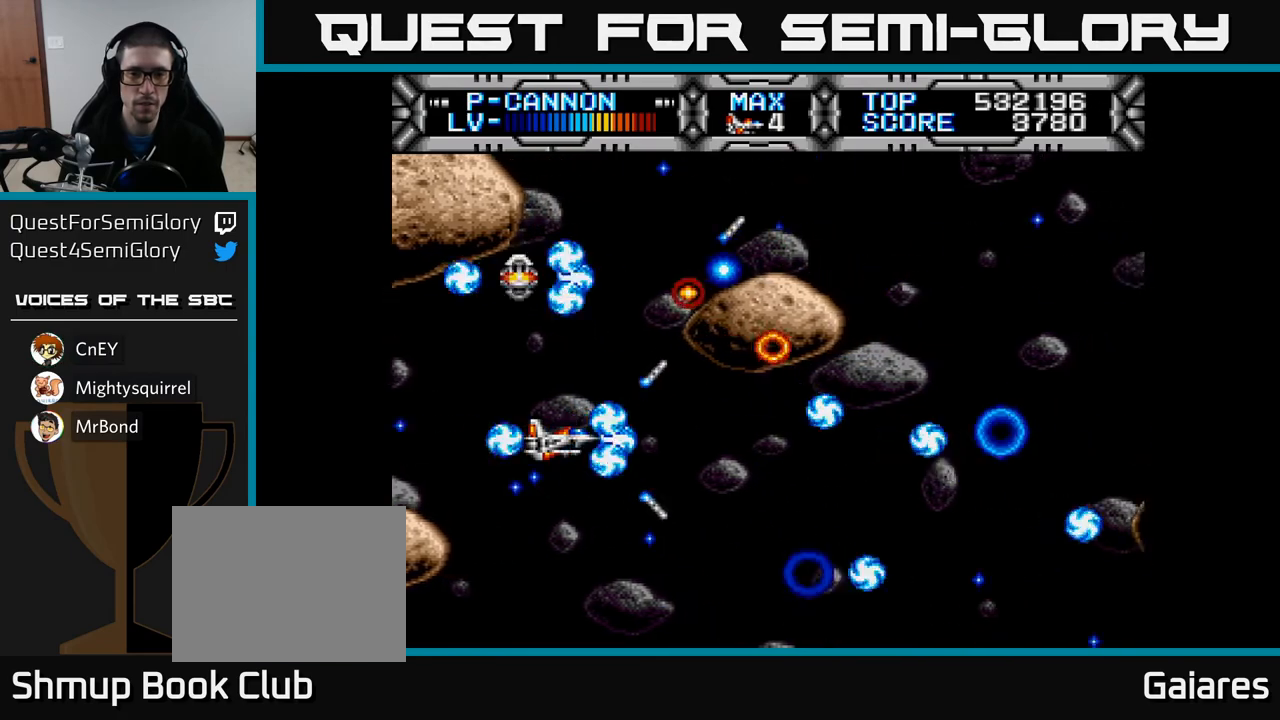
{"buttons": ["X"], "left_stick": "center", "right_stick": "center", "events": []}
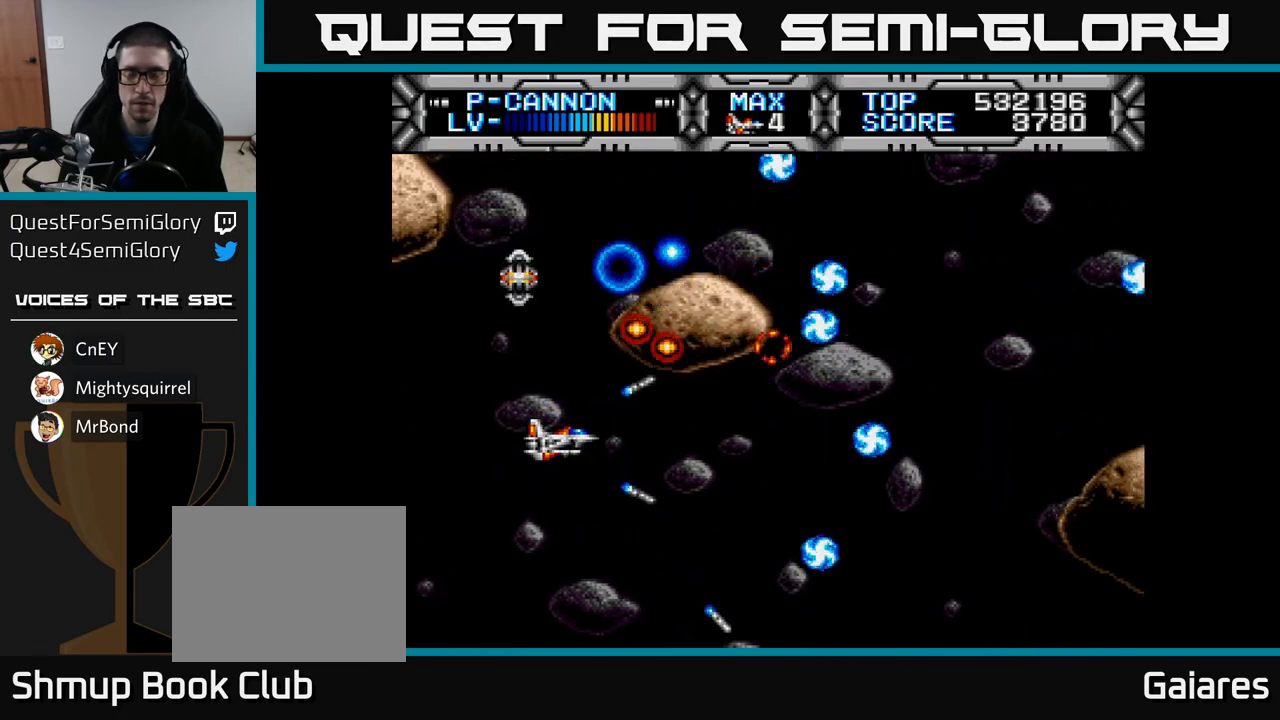
{"buttons": ["X"], "left_stick": "center", "right_stick": "center", "events": []}
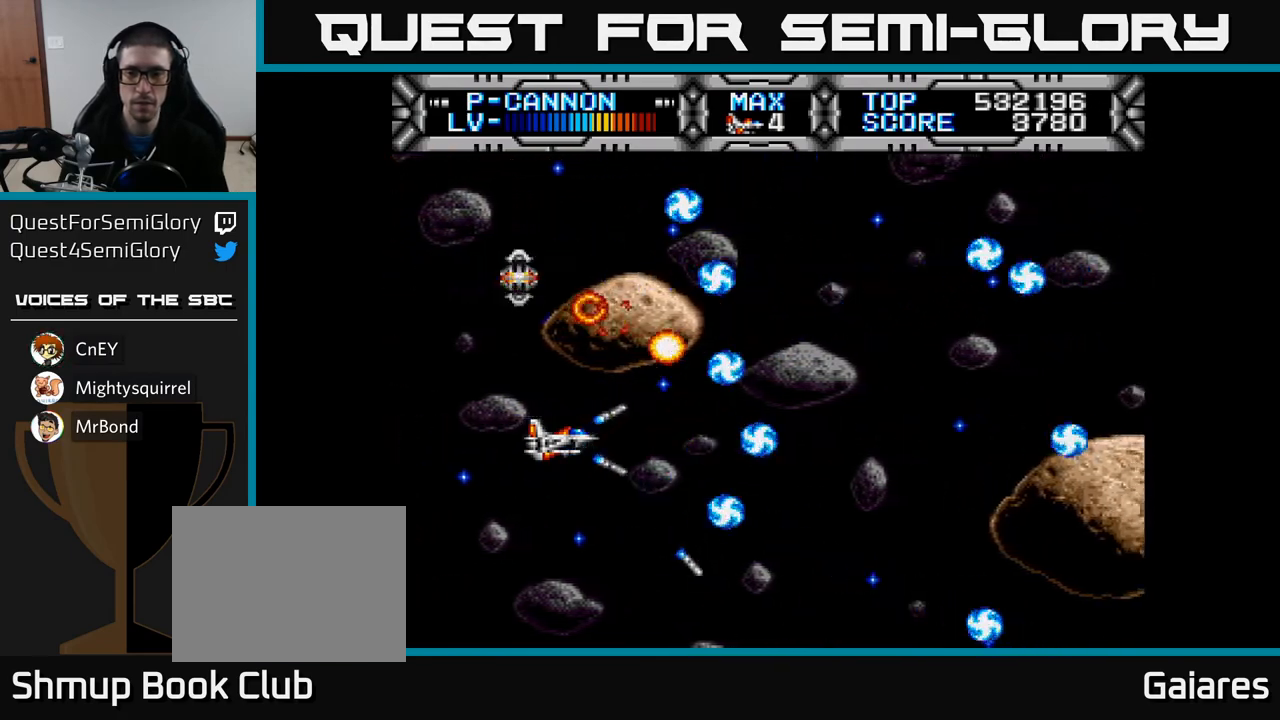
{"buttons": ["X"], "left_stick": "center", "right_stick": "center", "events": []}